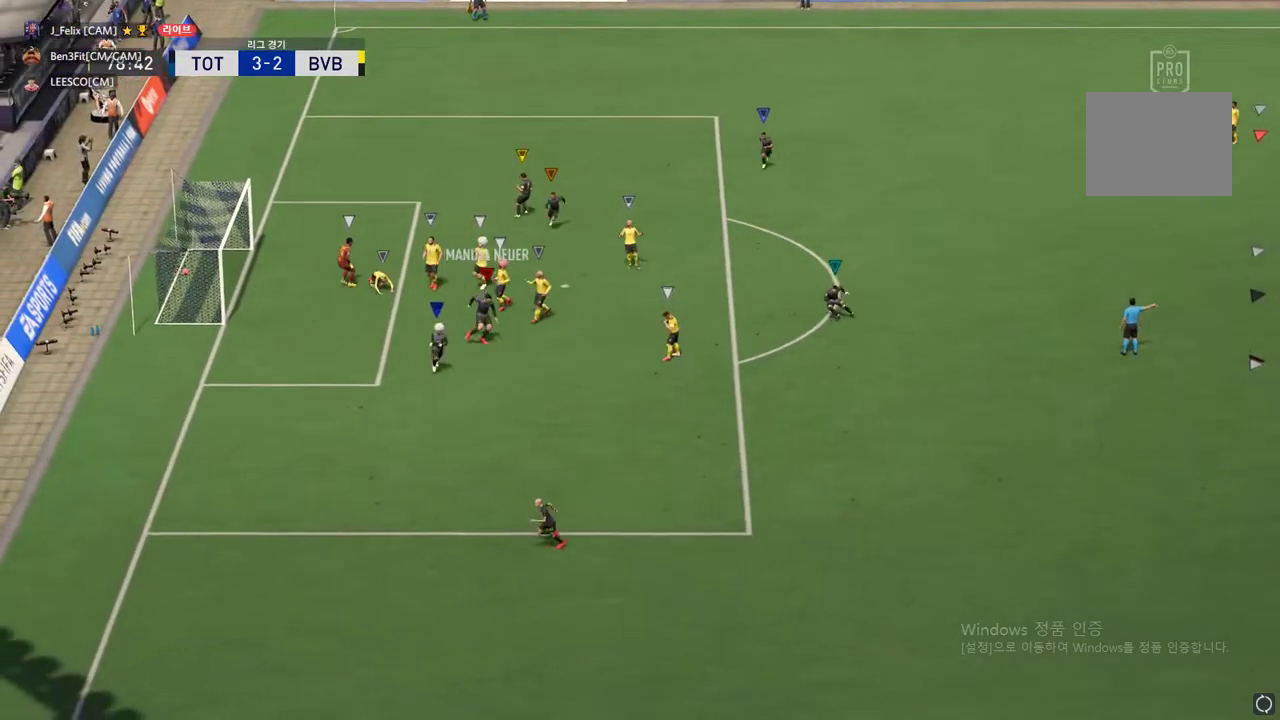
Gameplay with a controller (Xbox layout); each line is a JSON object with the inputs held at the frame after it. "events" lists button and stick changes between this image and that frame as [ms after this image, input, new state], when the widget could be followed in between. Not read: L3 R3 right_stick.
{"buttons": [], "left_stick": "center", "events": [[84, "A", "down"], [234, "A", "up"]]}
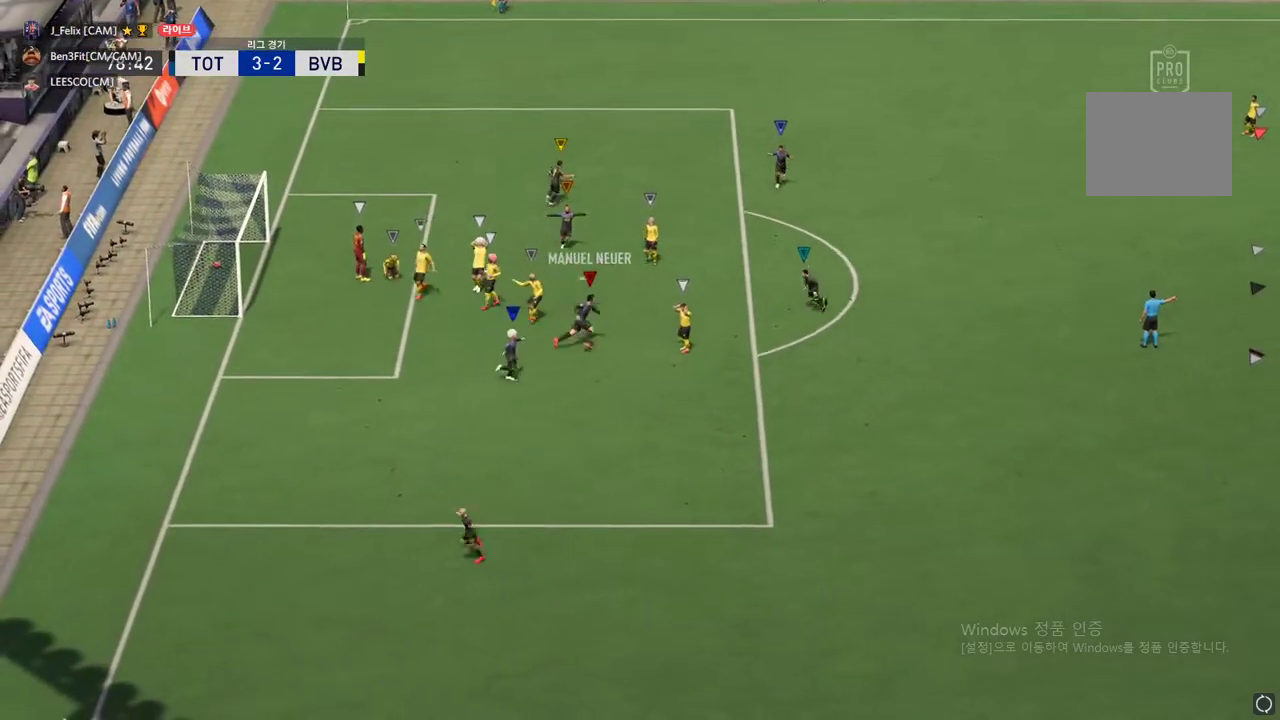
{"buttons": [], "left_stick": "left", "events": [[217, "left_stick", "left"]]}
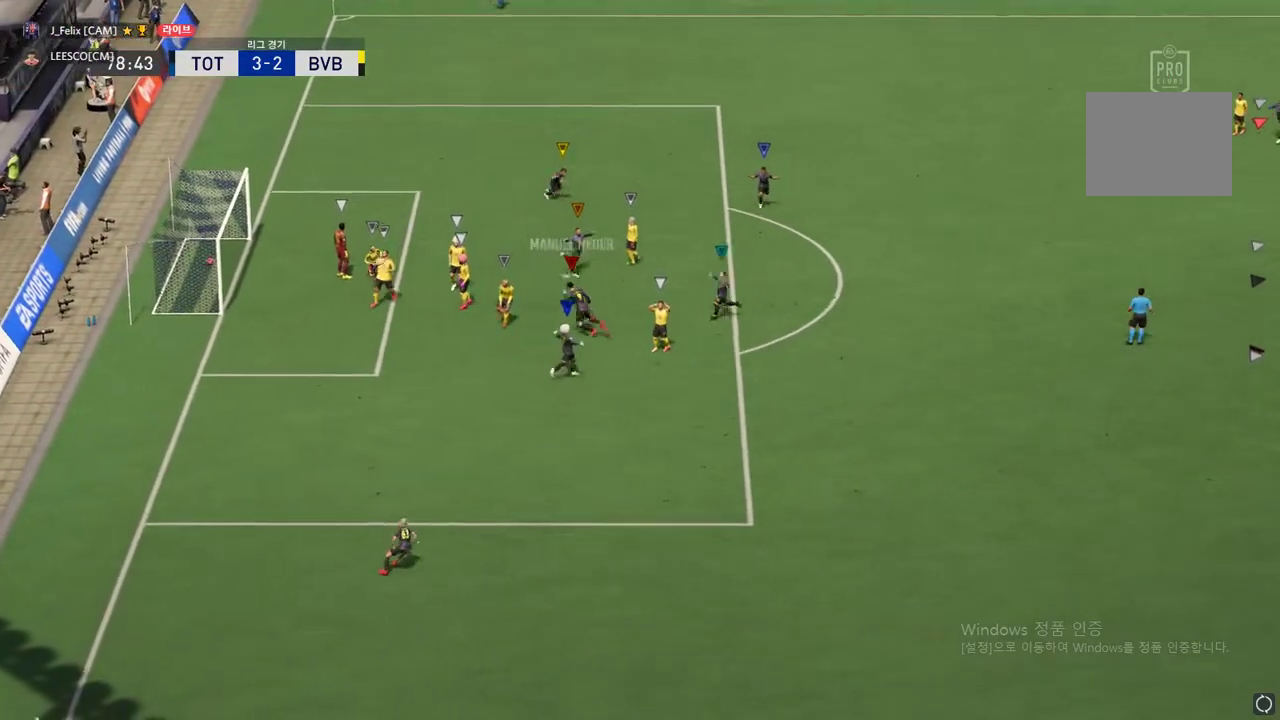
{"buttons": ["R2"], "left_stick": "left", "events": [[84, "R2", "down"]]}
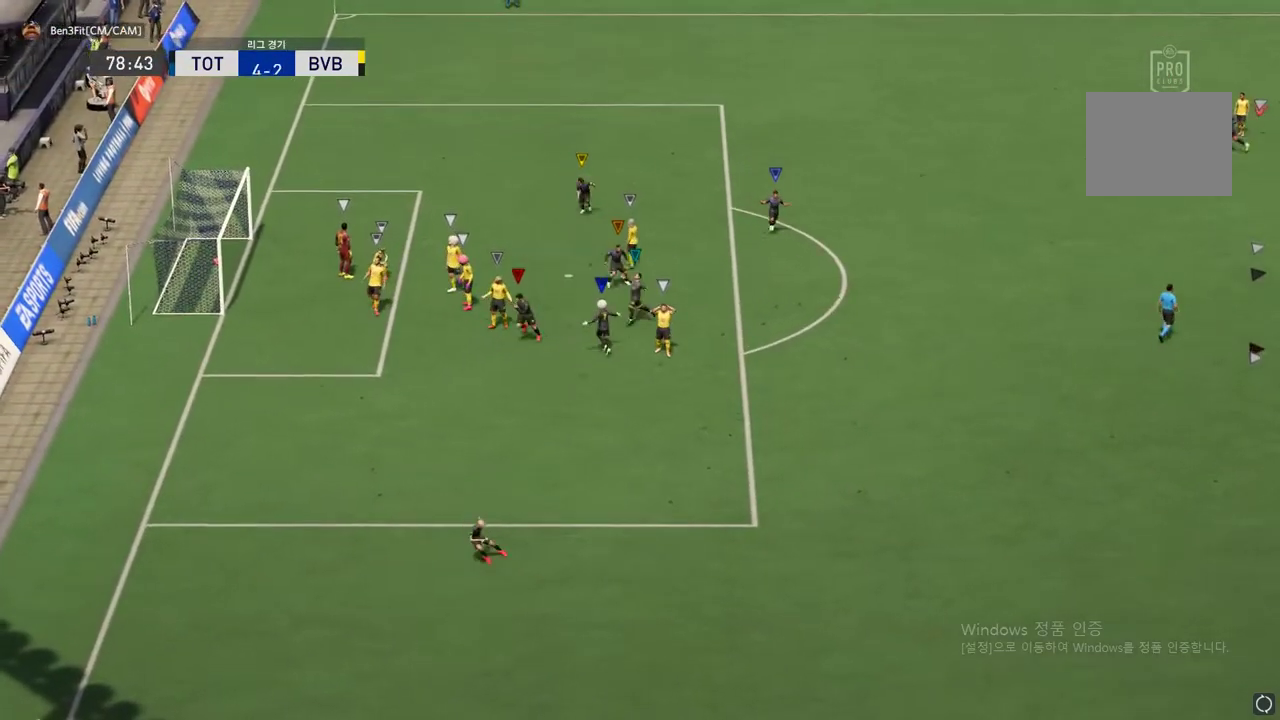
{"buttons": ["R2"], "left_stick": "left", "events": []}
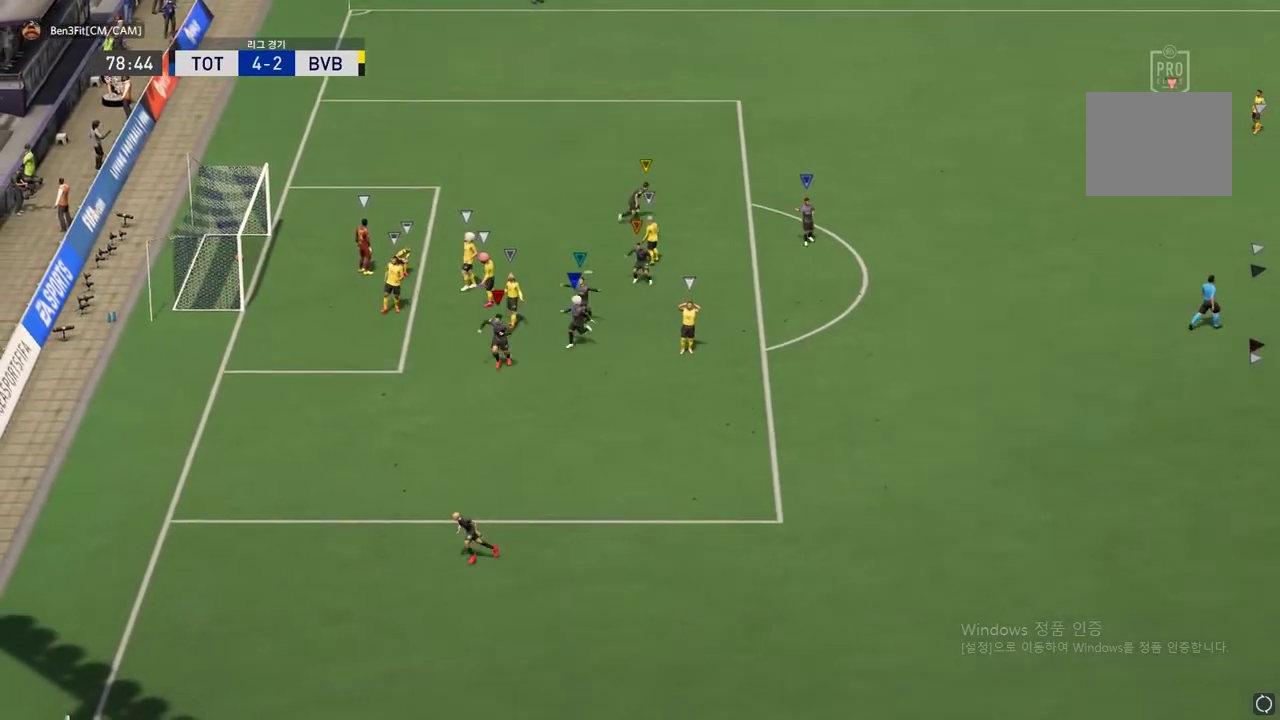
{"buttons": ["R2"], "left_stick": "left", "events": []}